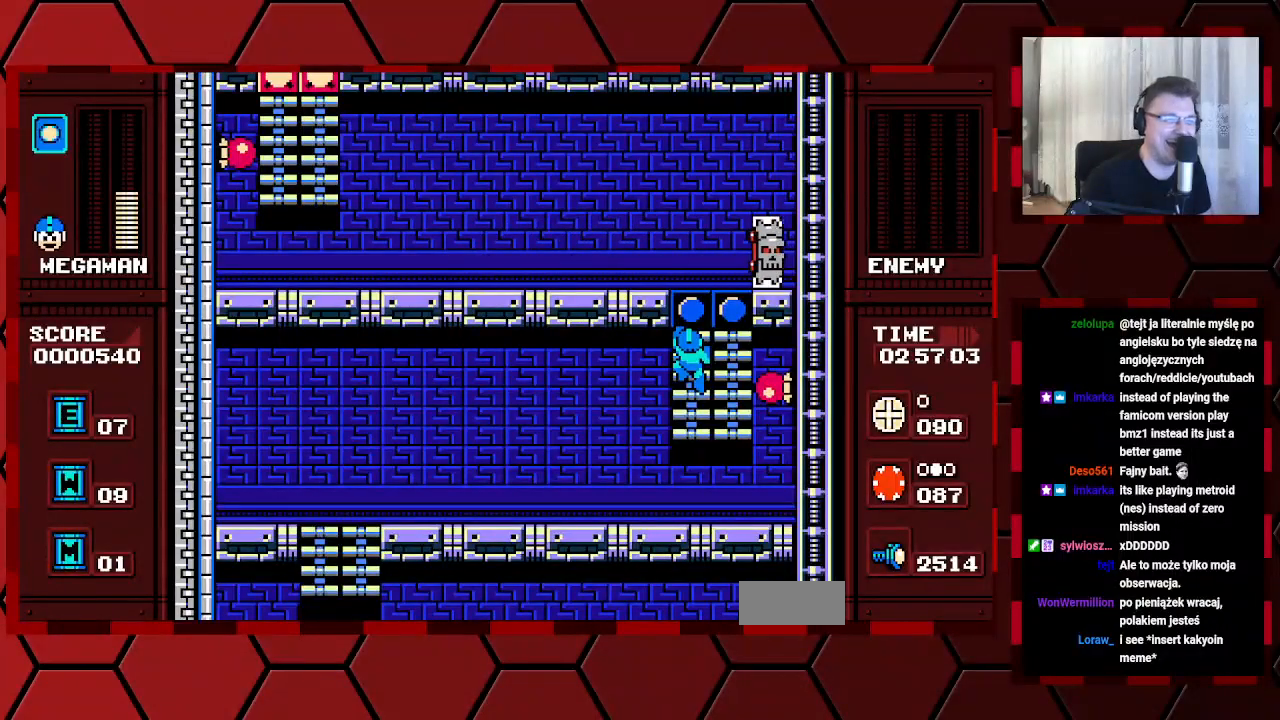
Gameplay with a controller (Xbox layout); each line is a JSON object with the inputs held at the frame after it. "events" lists button and stick changes between this image and that frame as [ms after this image, input, new state], when the widget could be followed in between. Not read: DPAD_LEFT DPAD_RIGHT HOME L2 L3 R2 R3.
{"buttons": ["DPAD_UP"], "events": [[400, "DPAD_UP", "down"]]}
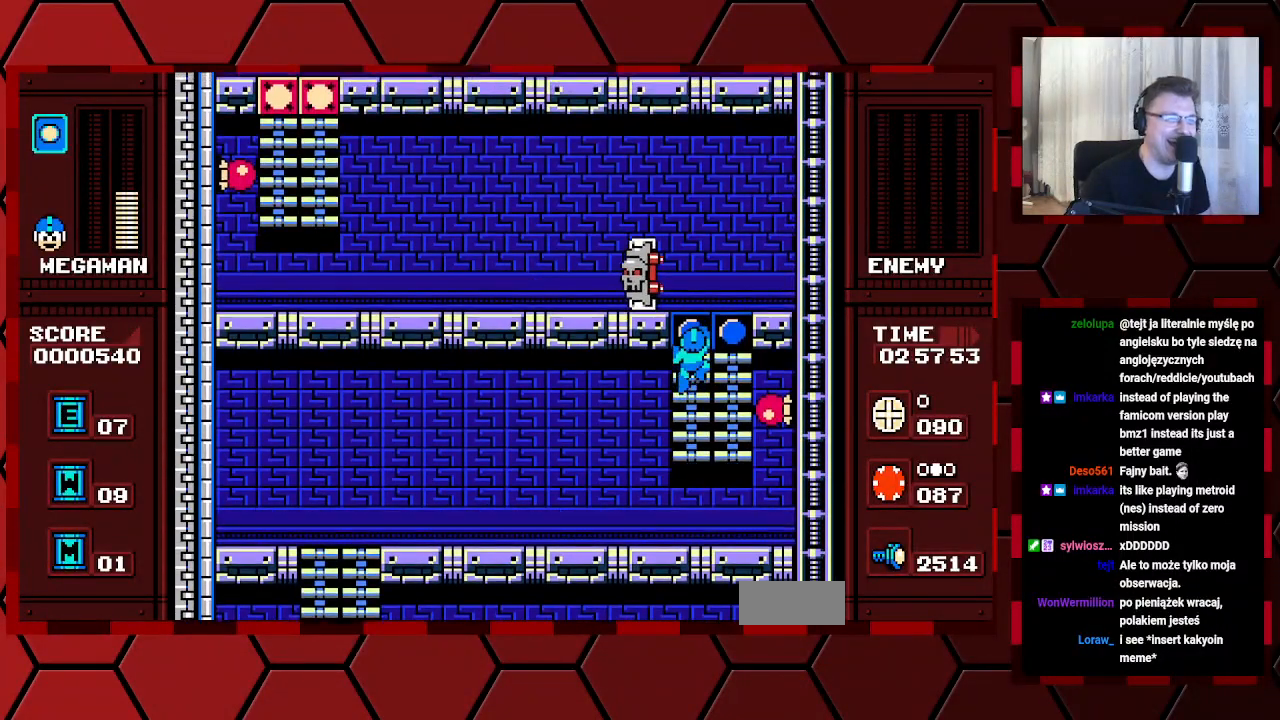
{"buttons": [], "events": [[383, "DPAD_UP", "up"]]}
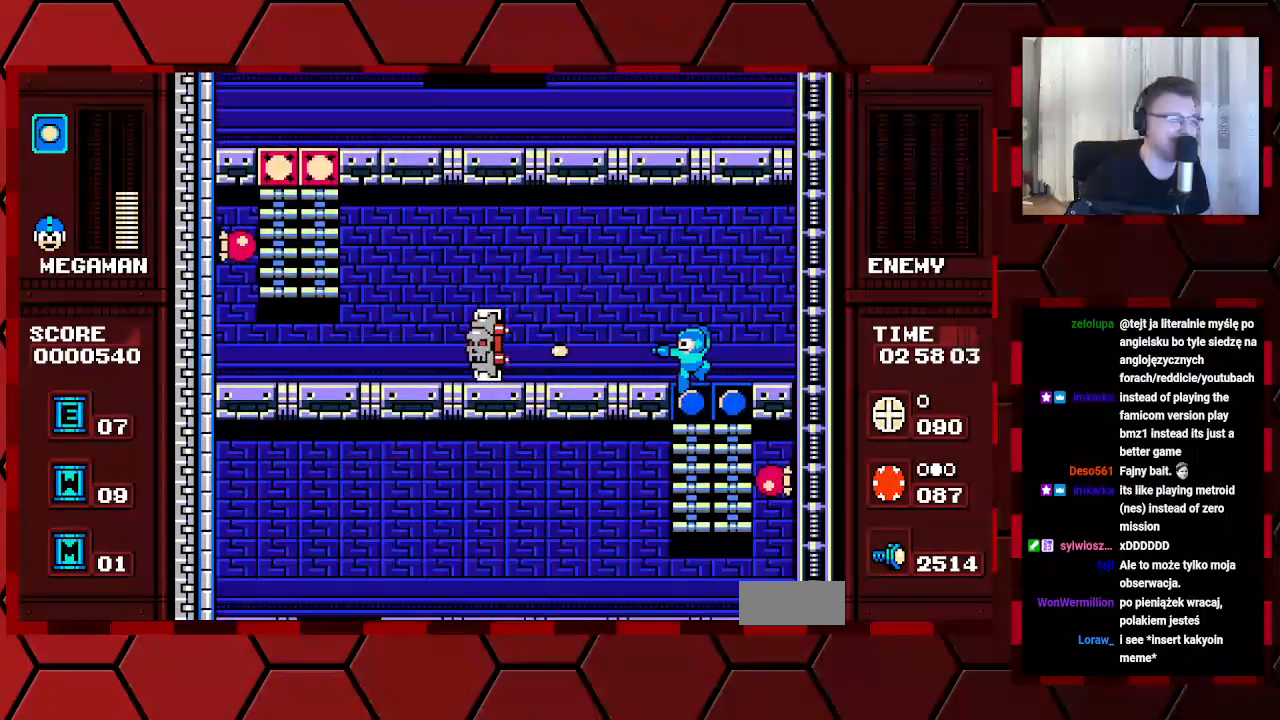
{"buttons": [], "events": []}
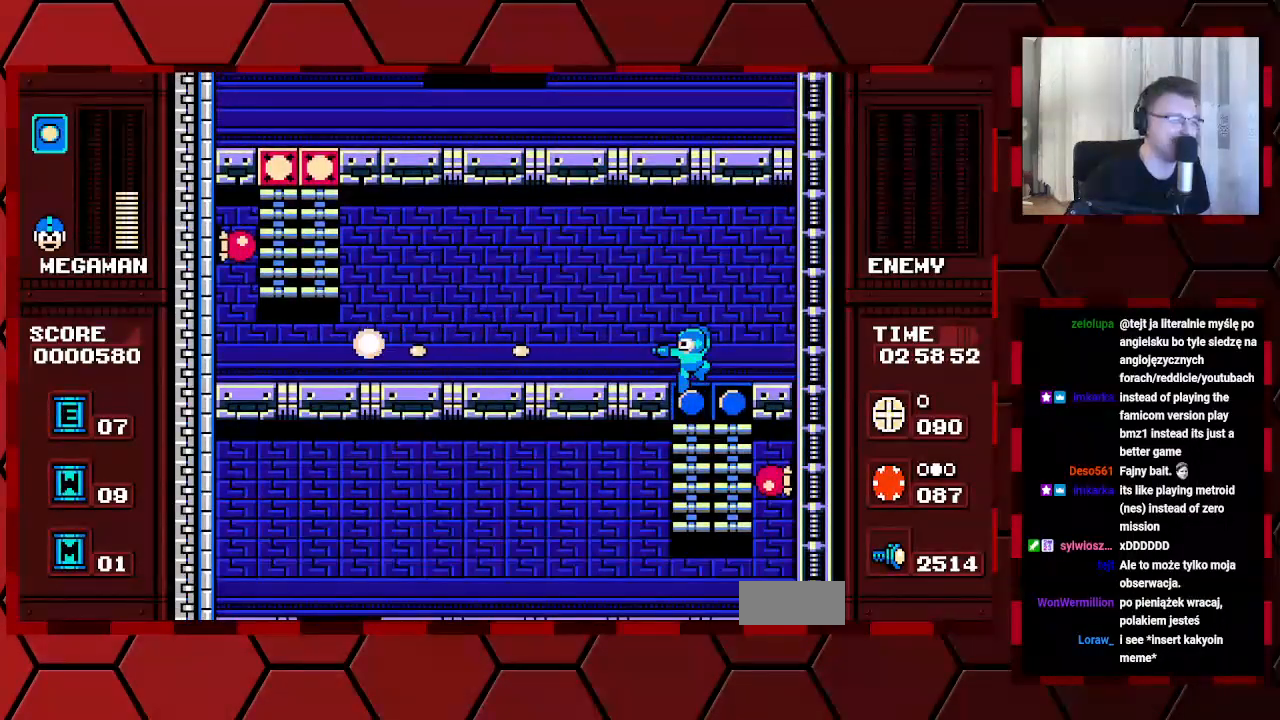
{"buttons": [], "events": [[283, "DPAD_UP", "down"], [450, "DPAD_UP", "up"]]}
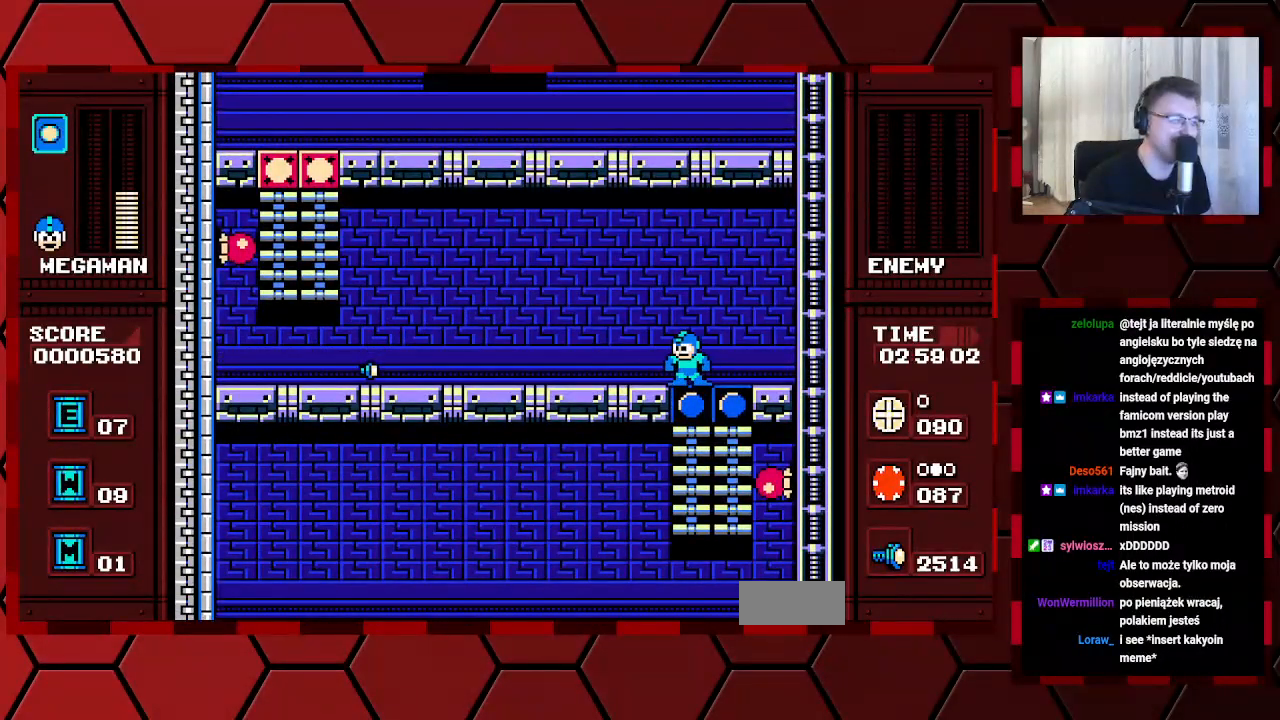
{"buttons": [], "events": []}
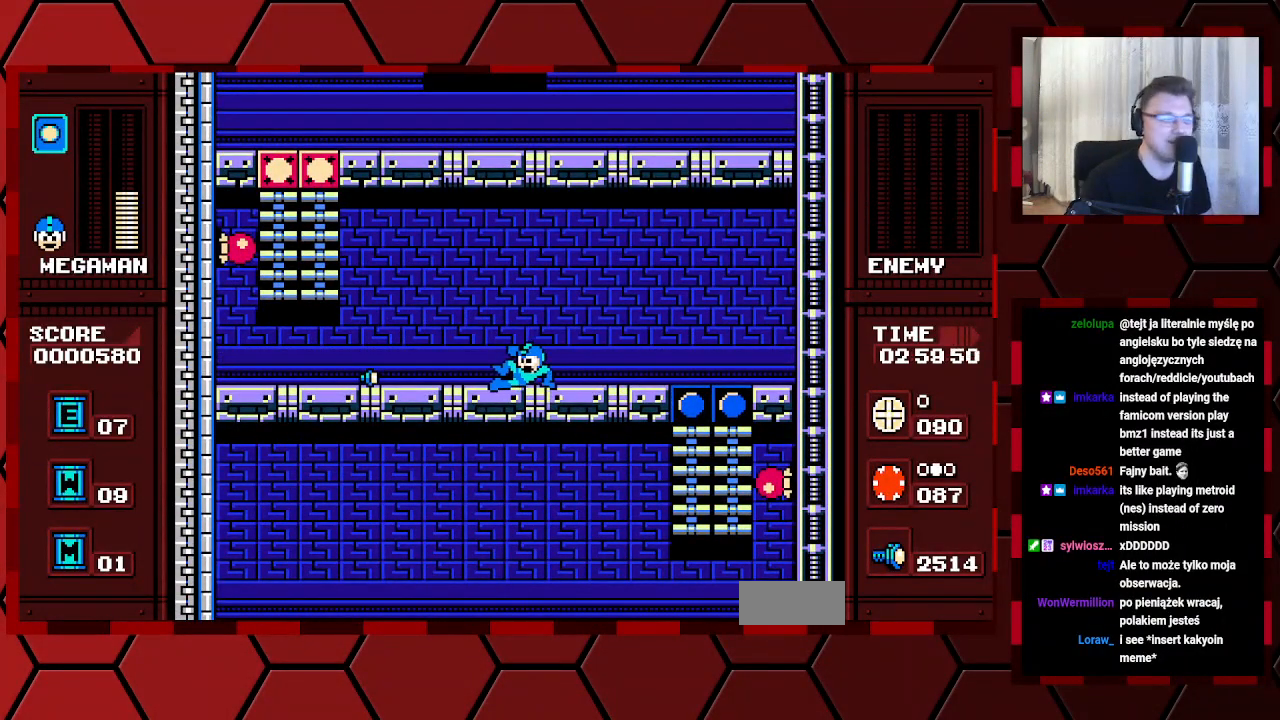
{"buttons": [], "events": []}
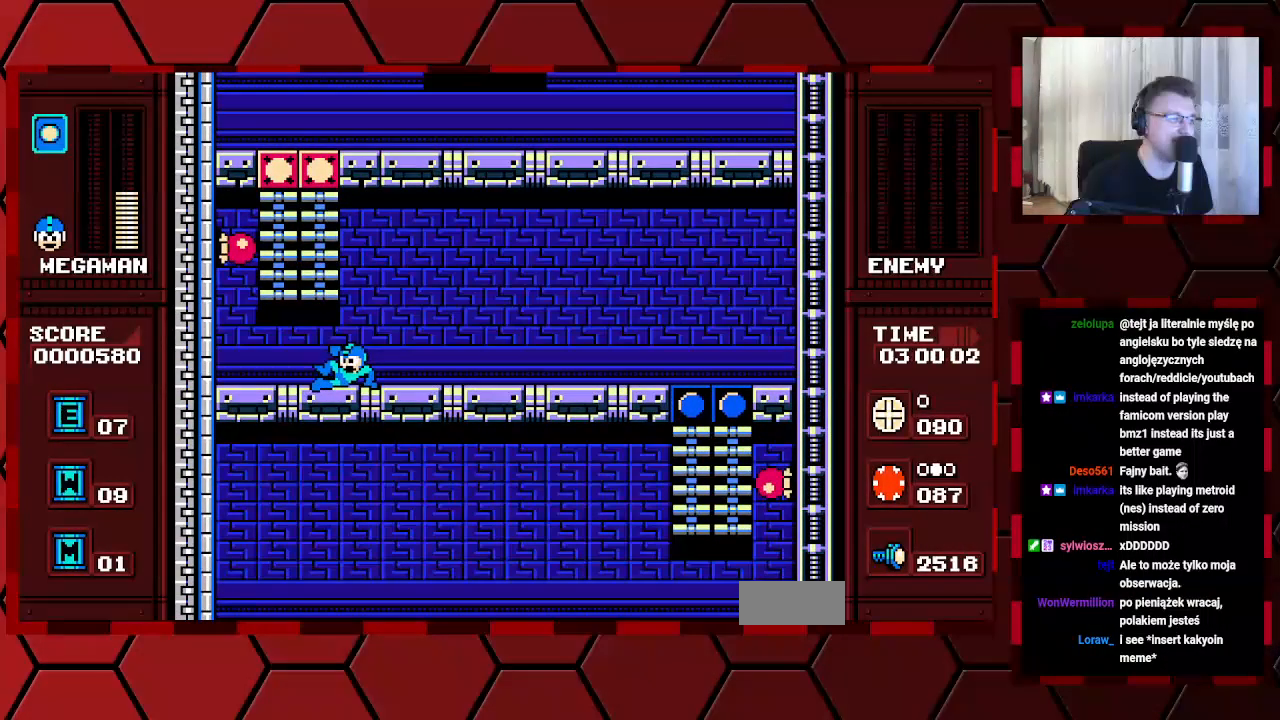
{"buttons": [], "events": [[200, "DPAD_UP", "down"], [300, "DPAD_UP", "up"]]}
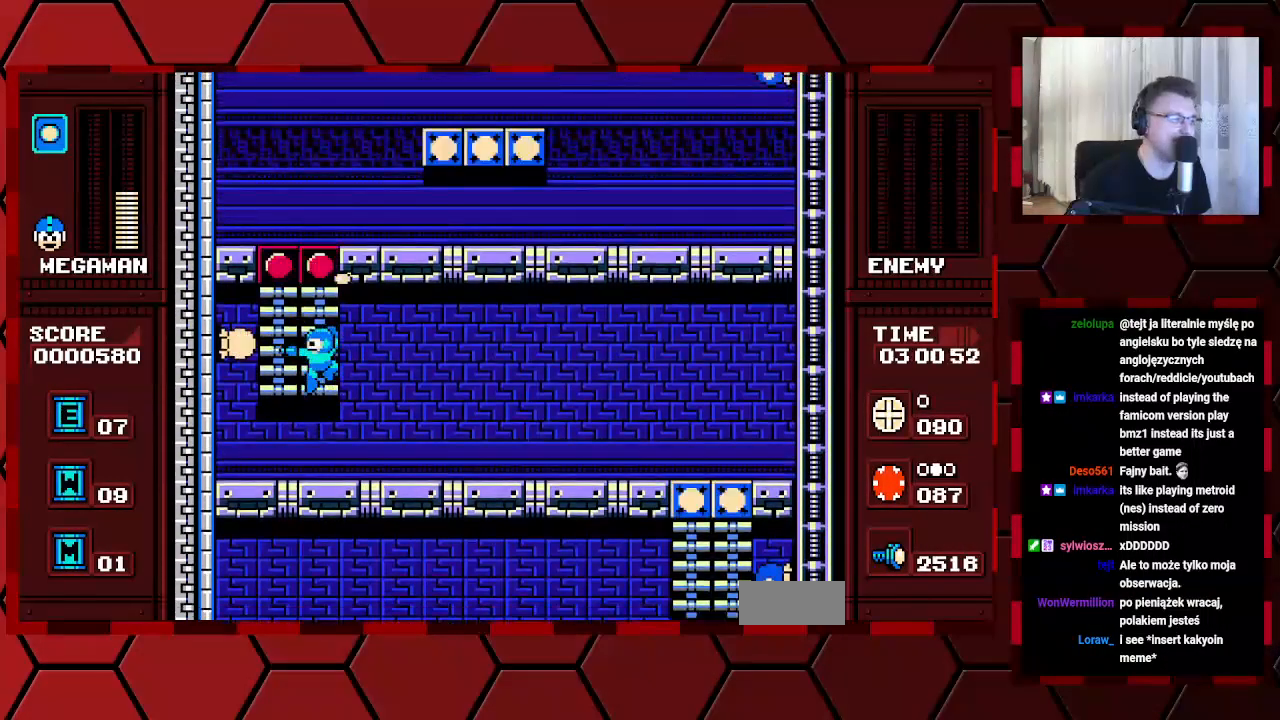
{"buttons": ["DPAD_UP"], "events": [[67, "DPAD_UP", "down"]]}
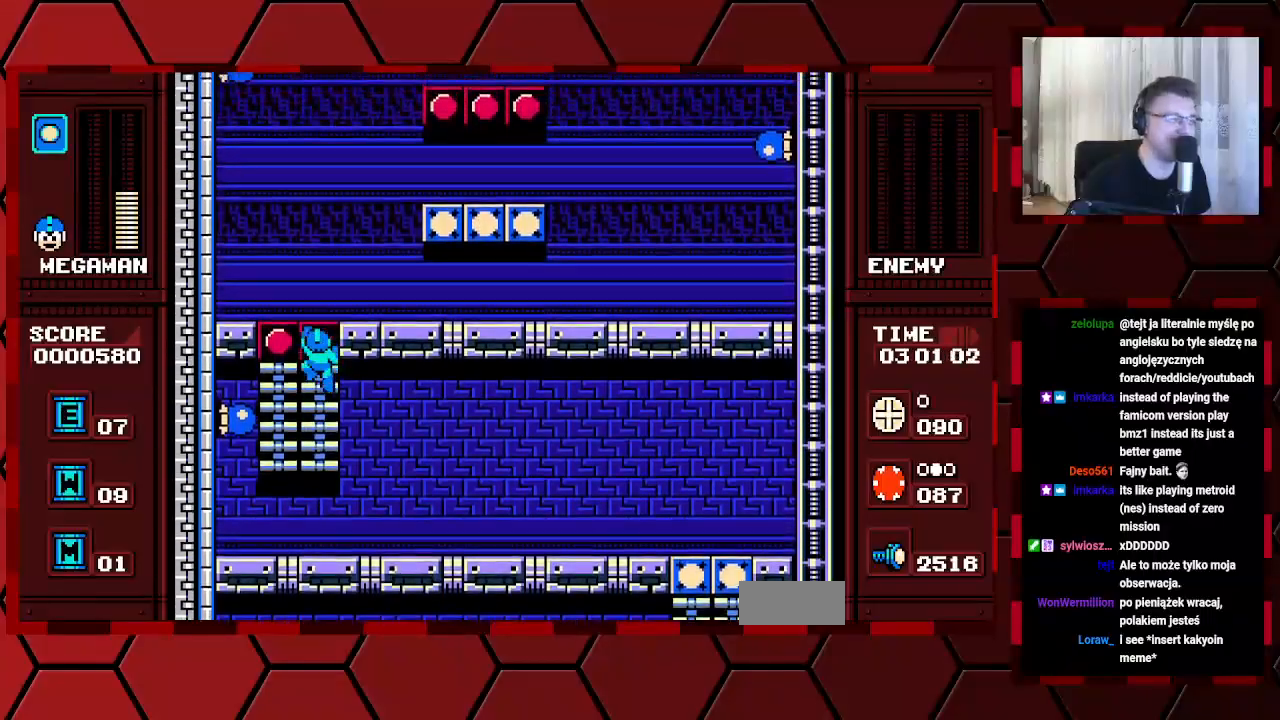
{"buttons": ["DPAD_UP"], "events": []}
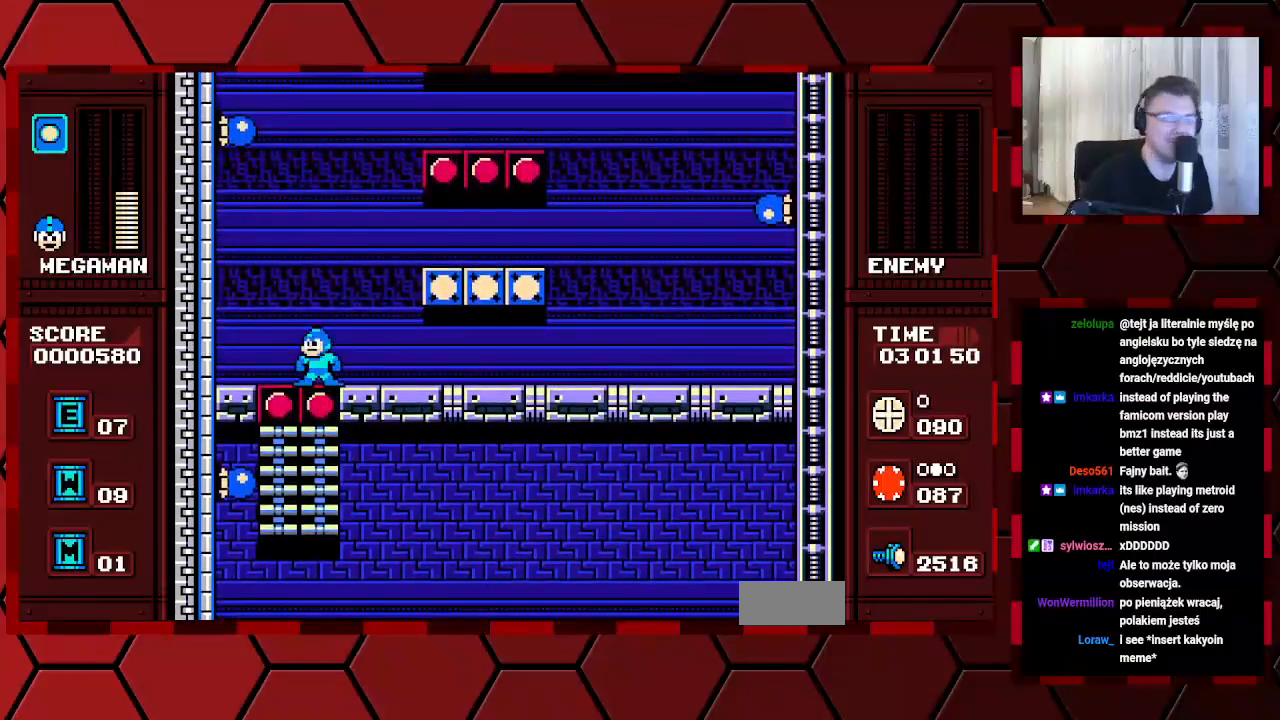
{"buttons": [], "events": [[83, "DPAD_UP", "up"]]}
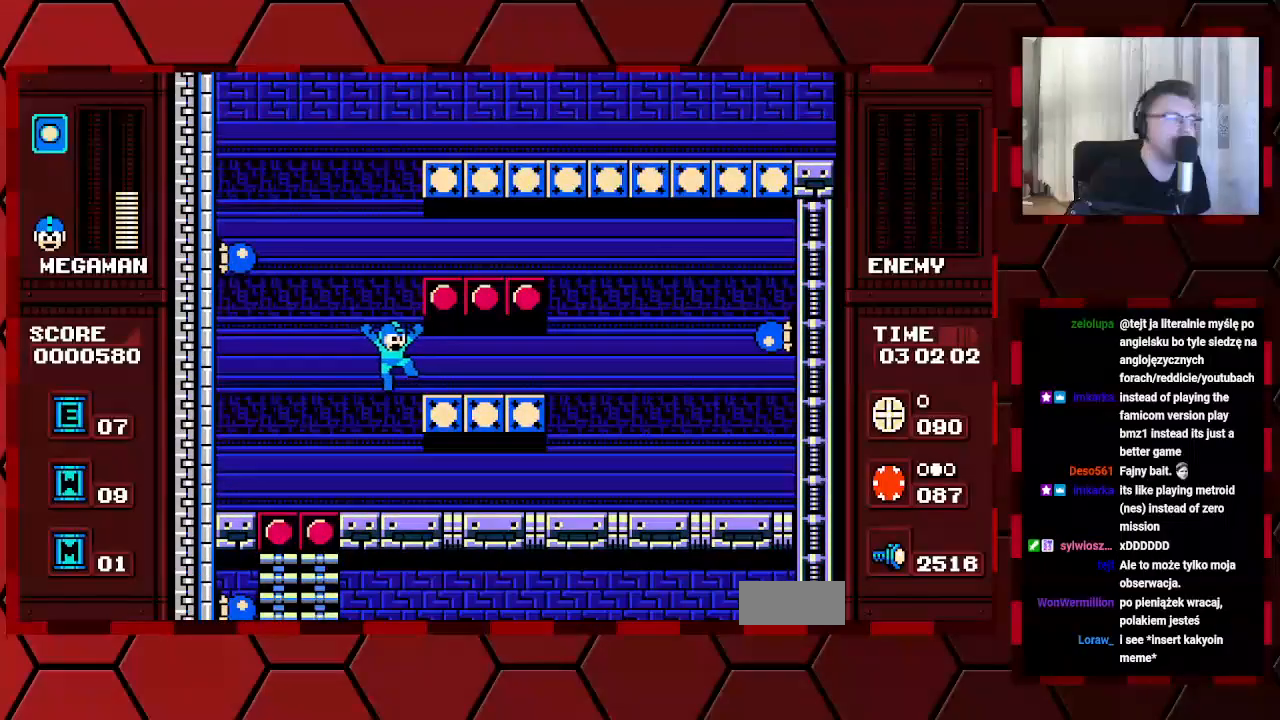
{"buttons": [], "events": []}
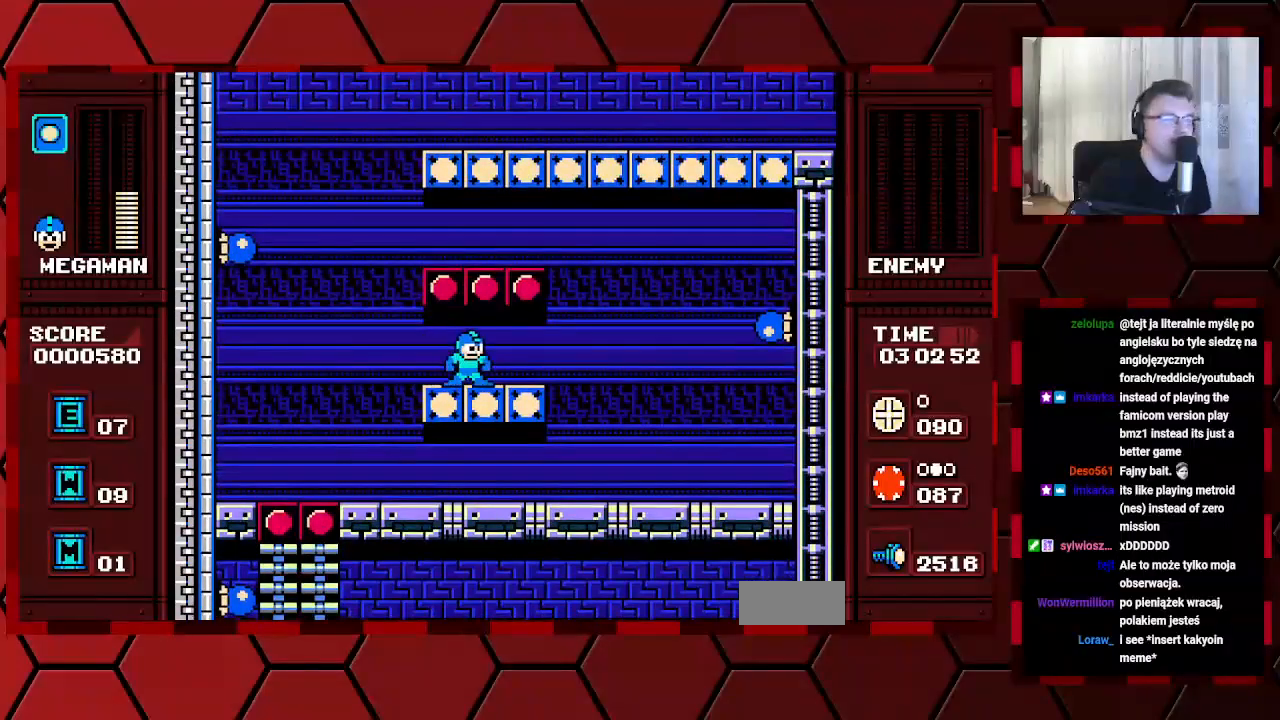
{"buttons": [], "events": []}
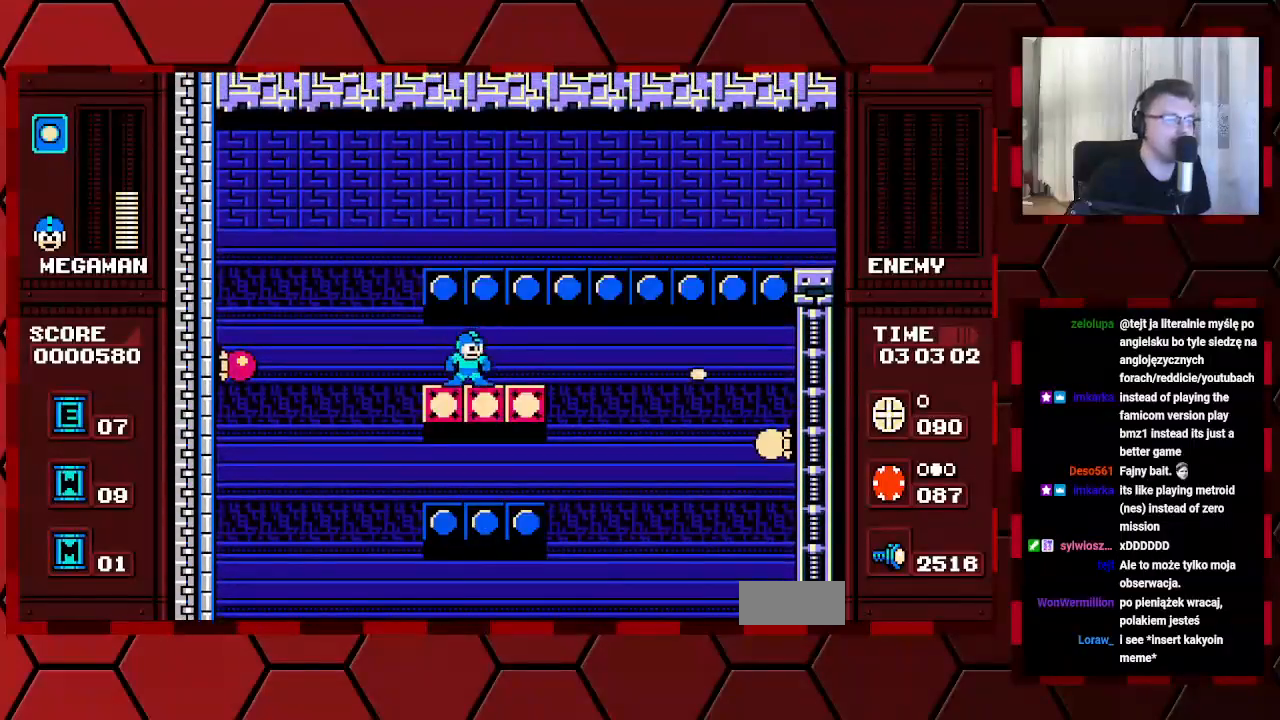
{"buttons": [], "events": []}
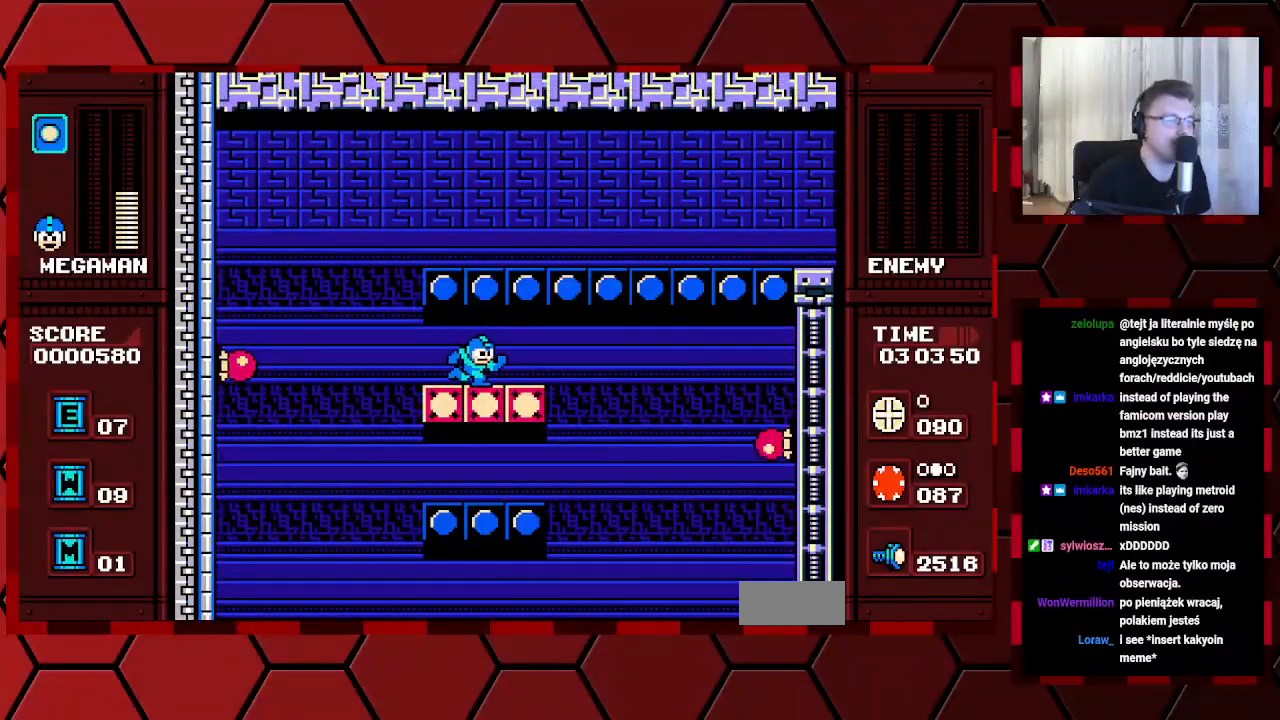
{"buttons": [], "events": []}
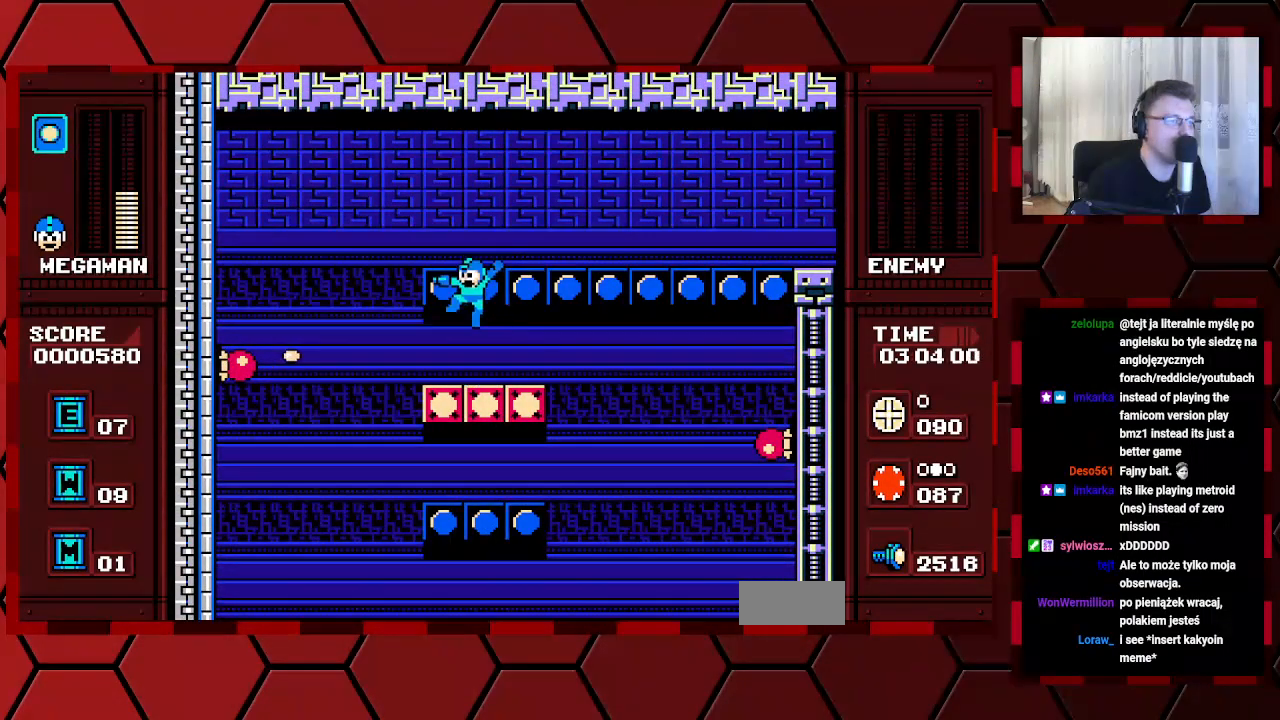
{"buttons": [], "events": []}
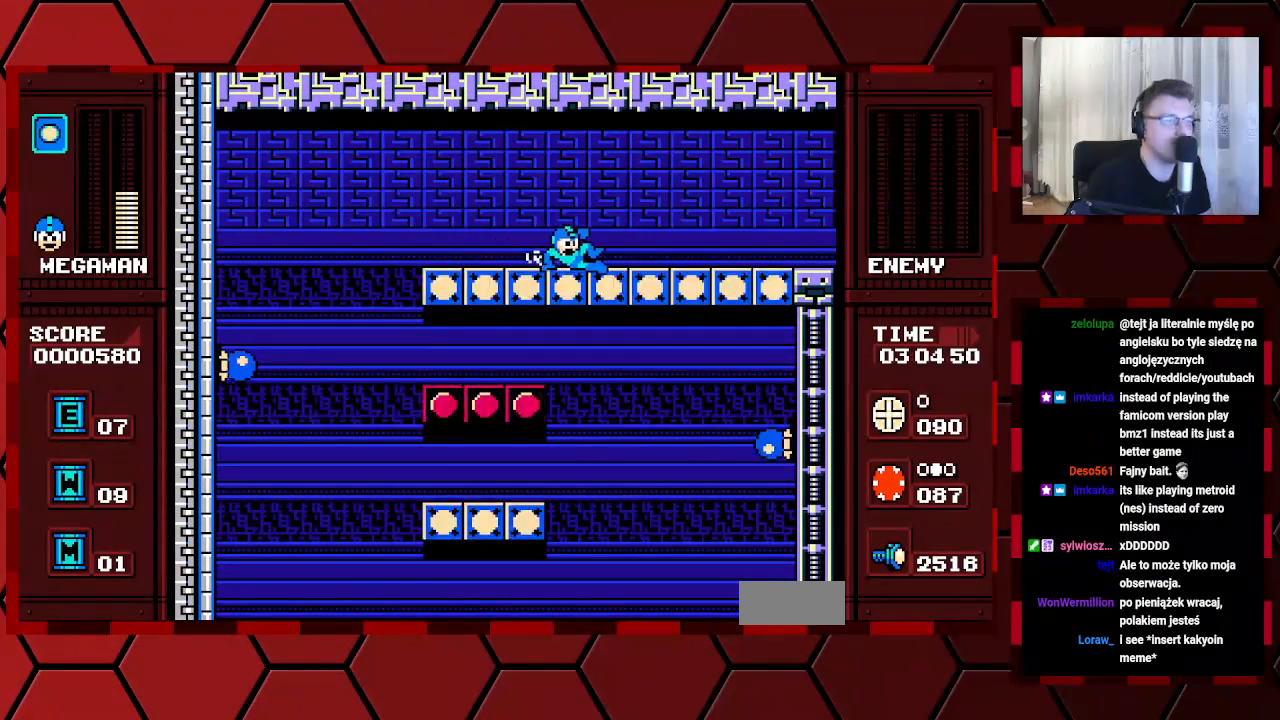
{"buttons": [], "events": []}
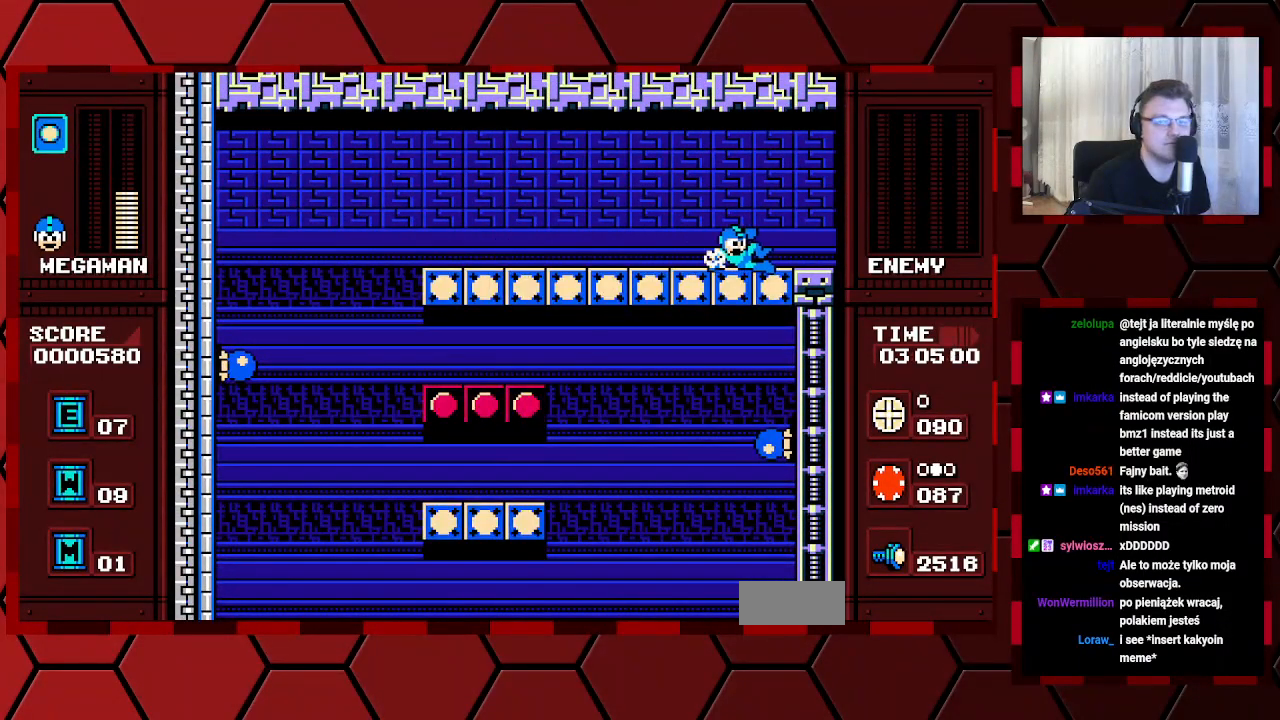
{"buttons": [], "events": []}
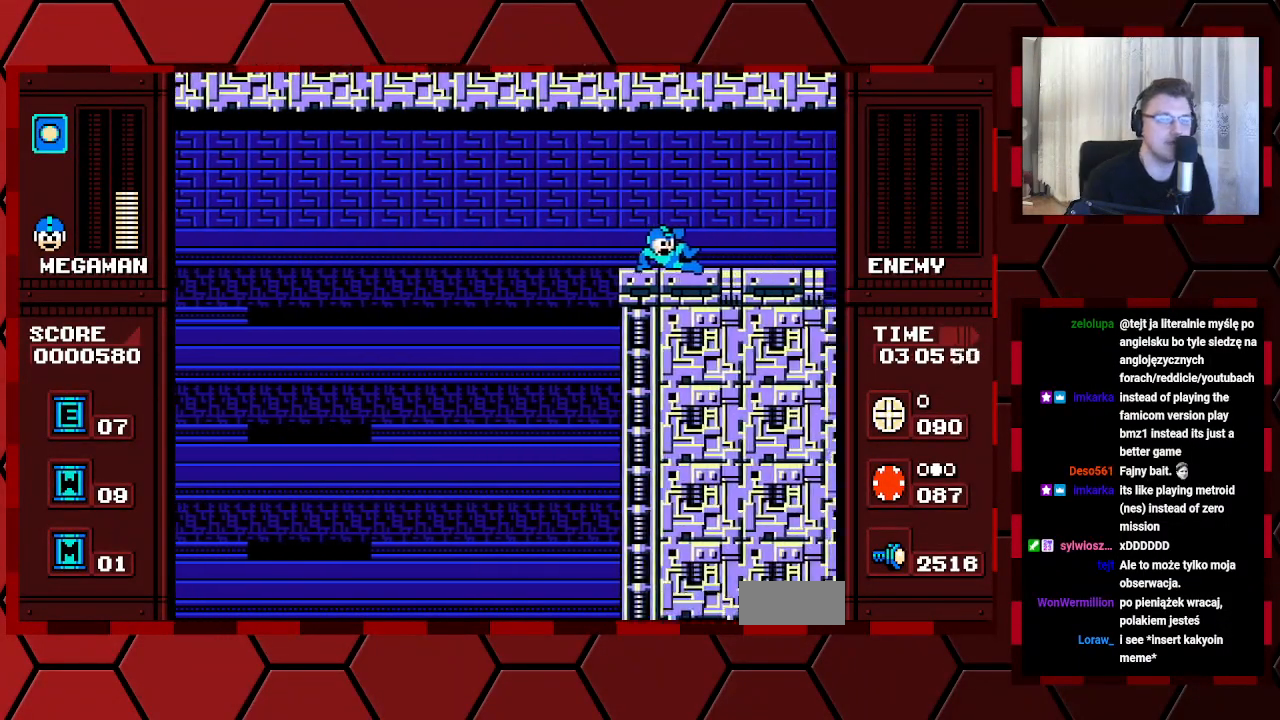
{"buttons": [], "events": [[117, "B", "down"], [233, "B", "up"]]}